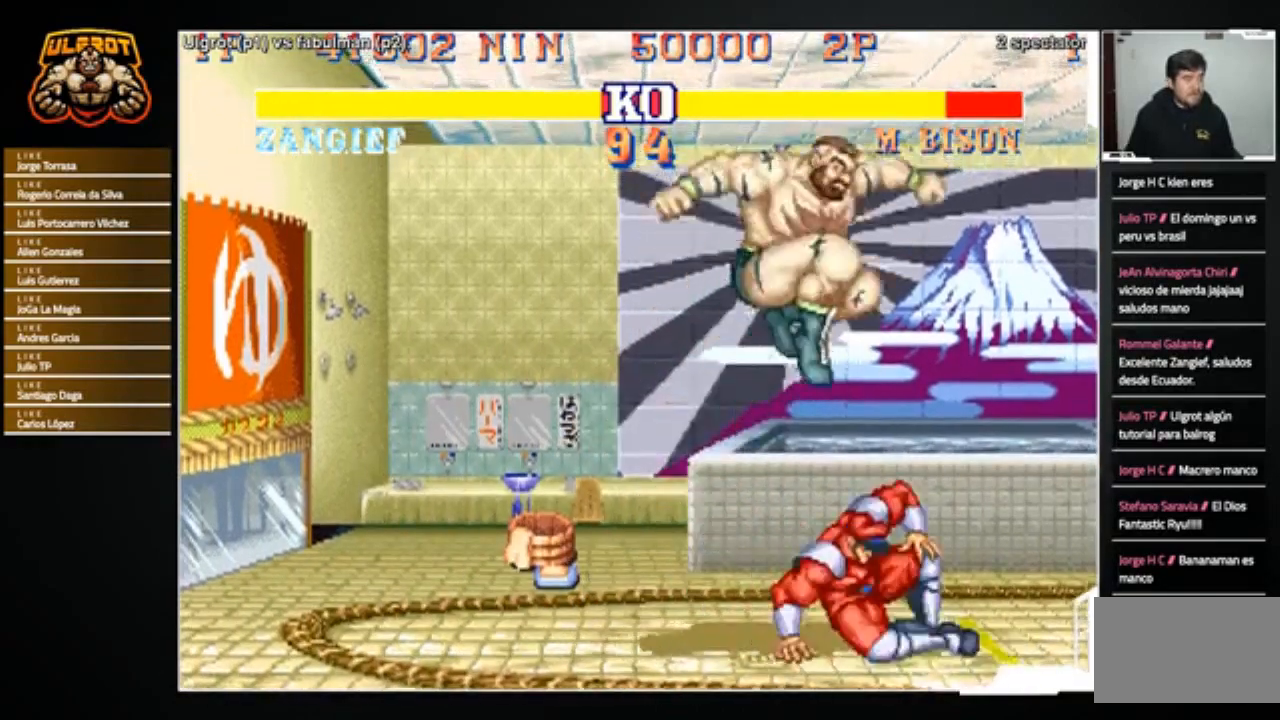
Gameplay with a controller (arcade stick); each line is a JSON object with the inputs held at the frame after it. "events" lists button and stick changes between this image and that frame as [ms after this image, input, new state], when the widget could be followed in between. Not read: L3 R3.
{"buttons": [], "left_stick": "down-right", "events": [[167, "left_stick", "right"], [234, "left_stick", "down-right"], [267, "R1", "down"], [334, "R1", "up"]]}
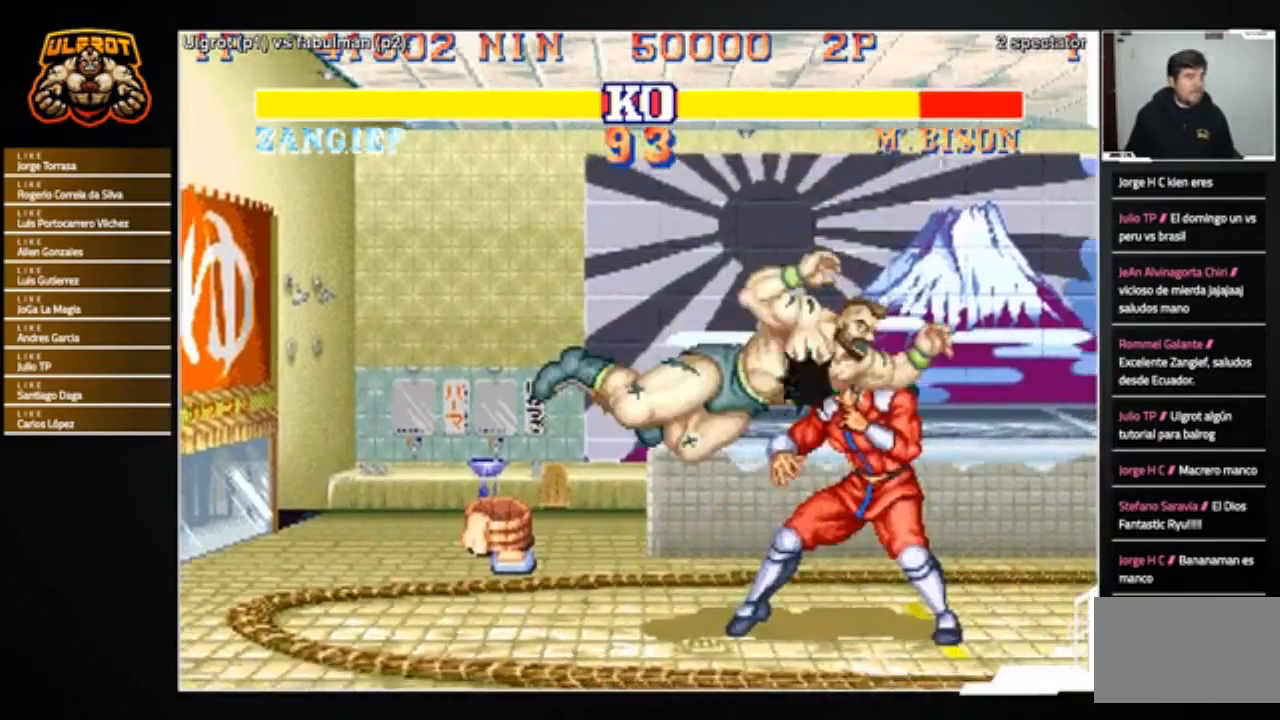
{"buttons": [], "left_stick": "center", "events": [[133, "R2", "down"], [200, "R2", "up"], [233, "R2", "down"], [300, "R2", "up"], [333, "left_stick", "down"], [433, "left_stick", "center"]]}
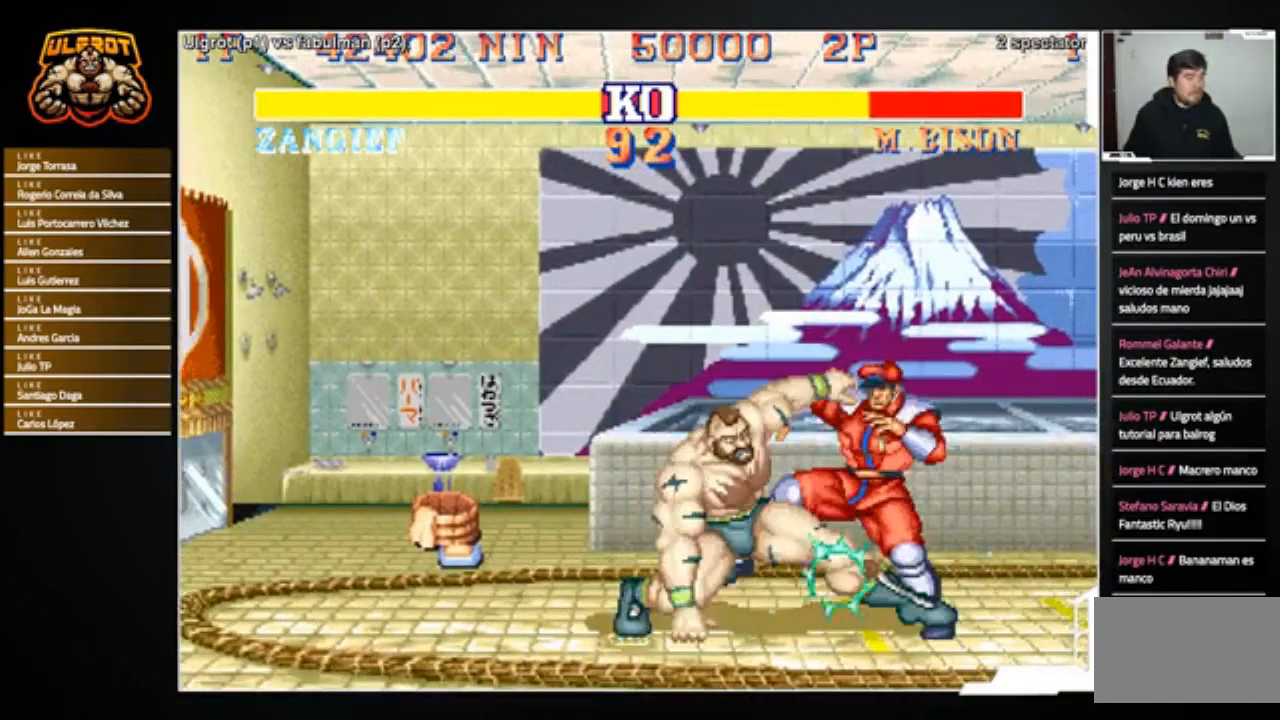
{"buttons": [], "left_stick": "right", "events": [[234, "left_stick", "right"]]}
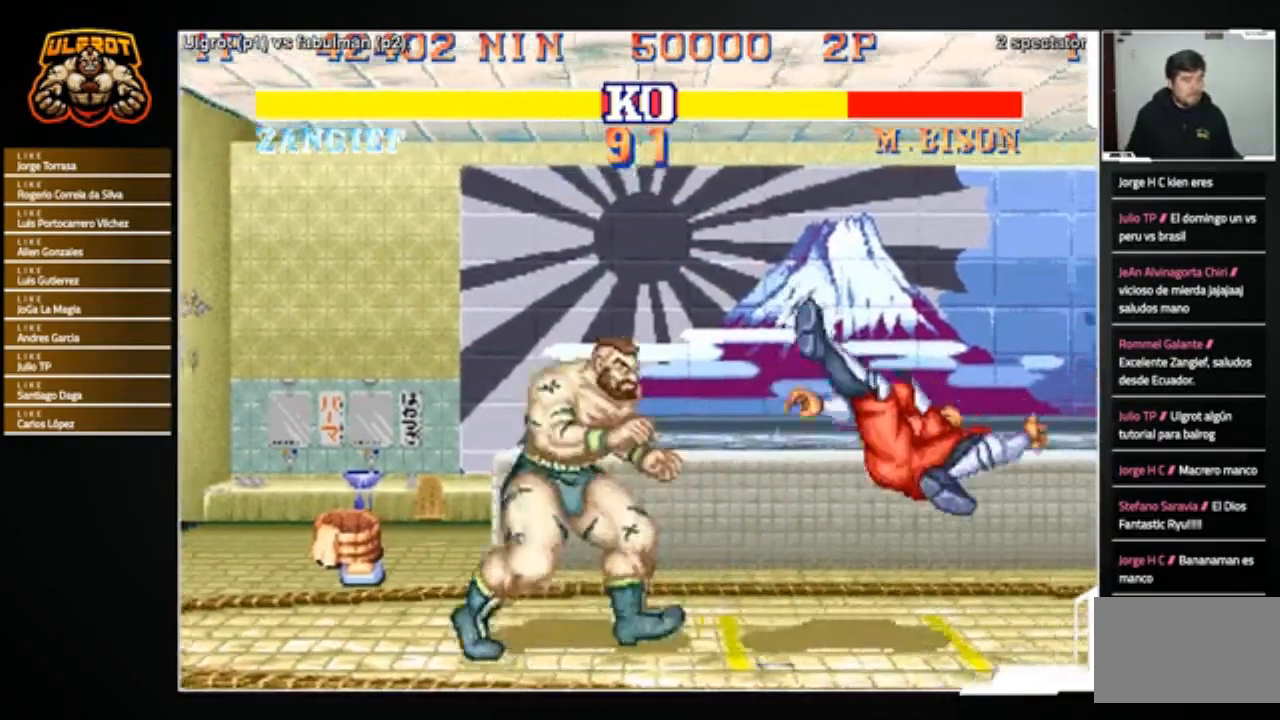
{"buttons": [], "left_stick": "center", "events": [[100, "left_stick", "up-right"], [233, "left_stick", "center"]]}
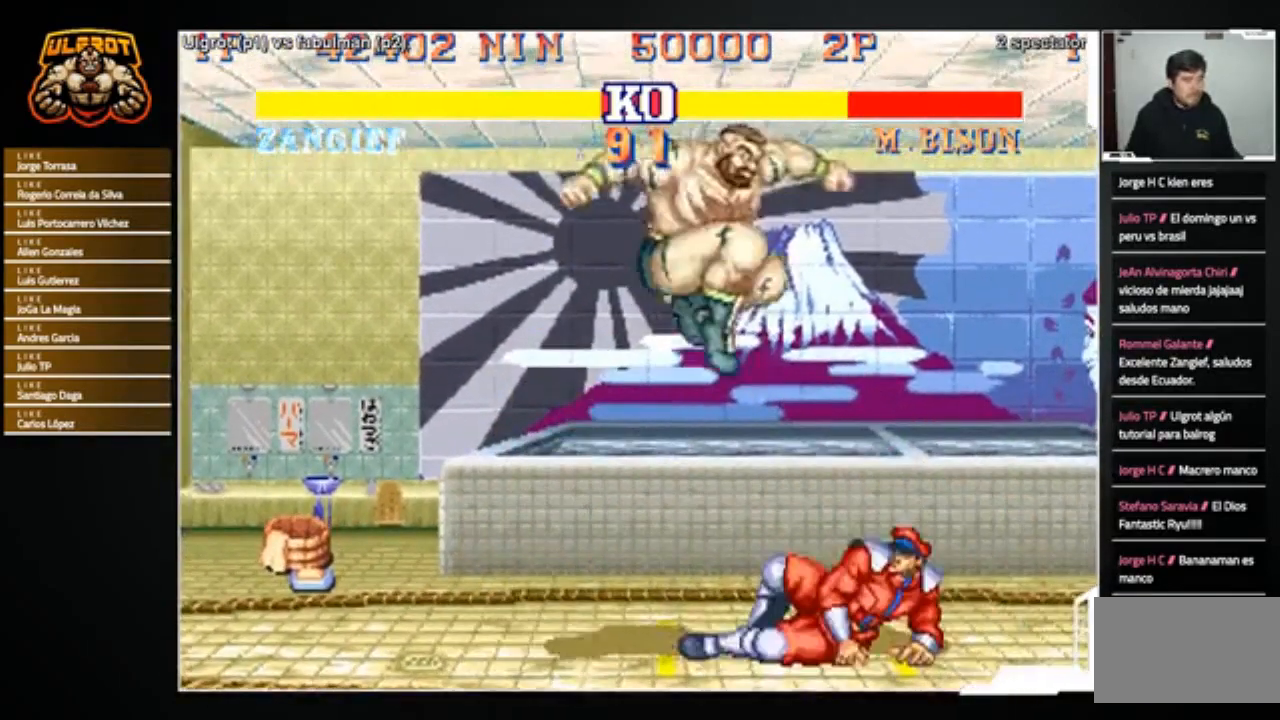
{"buttons": [], "left_stick": "down-left", "events": [[100, "left_stick", "down-left"], [234, "CROSS", "down"], [300, "CROSS", "up"]]}
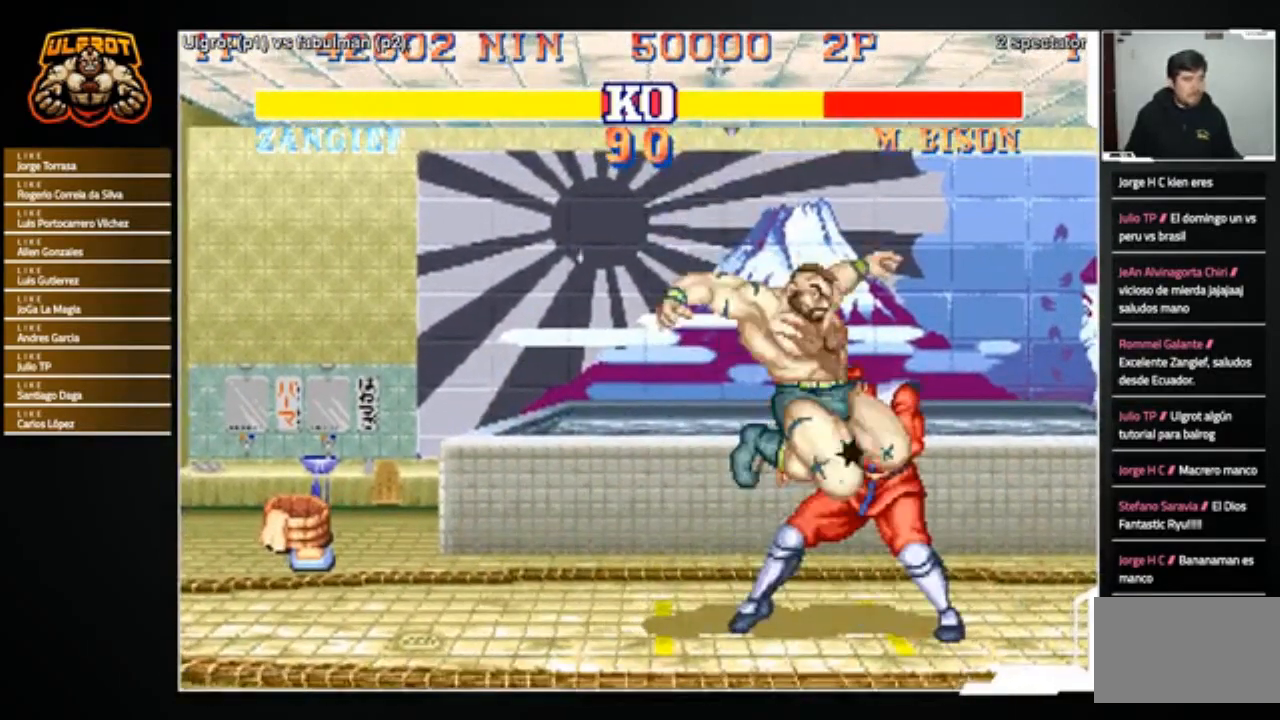
{"buttons": ["SQUARE"], "left_stick": "down-left", "events": [[133, "SQUARE", "down"], [233, "SQUARE", "up"], [500, "SQUARE", "down"]]}
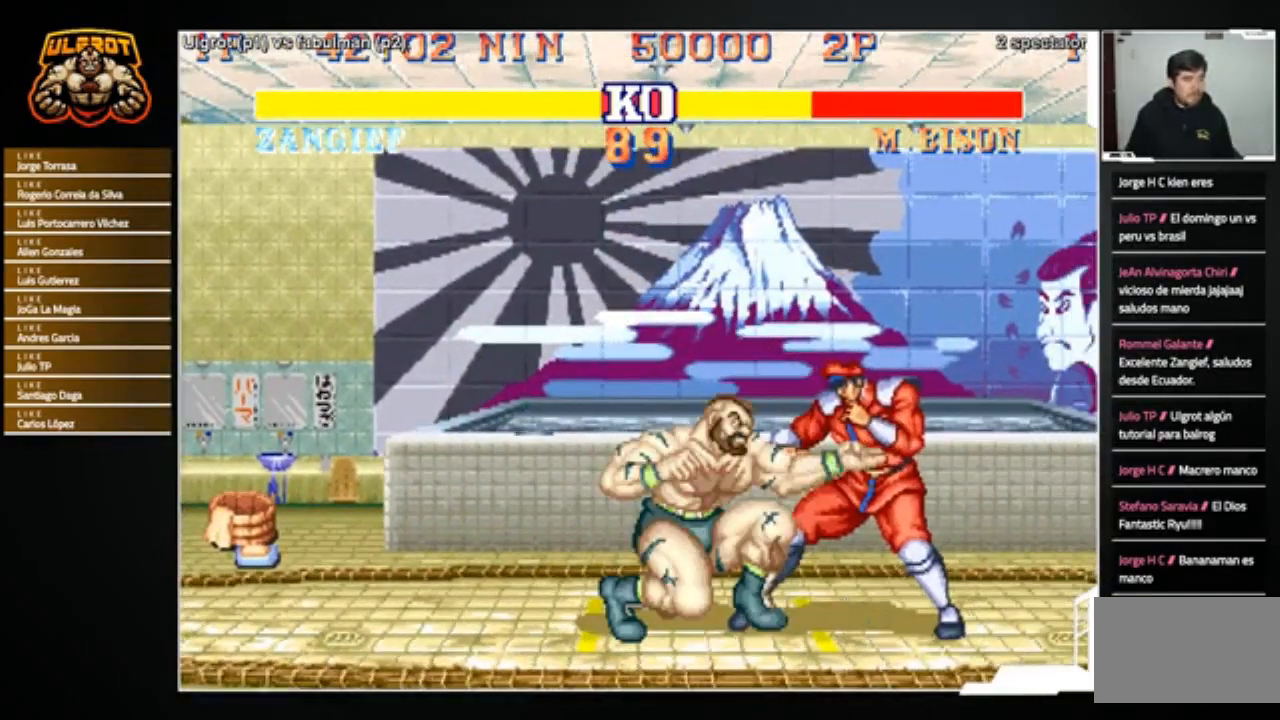
{"buttons": [], "left_stick": "down-left", "events": [[67, "SQUARE", "up"], [400, "R2", "down"], [467, "R2", "up"]]}
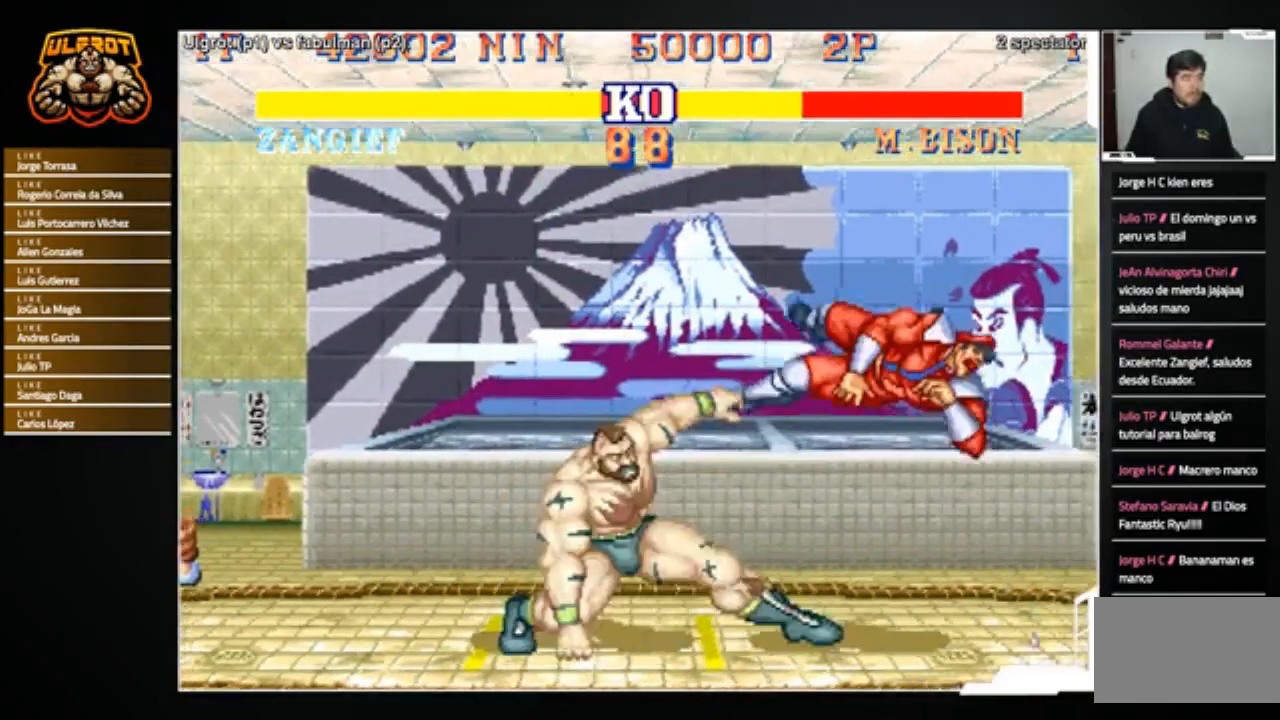
{"buttons": [], "left_stick": "center", "events": [[66, "left_stick", "center"]]}
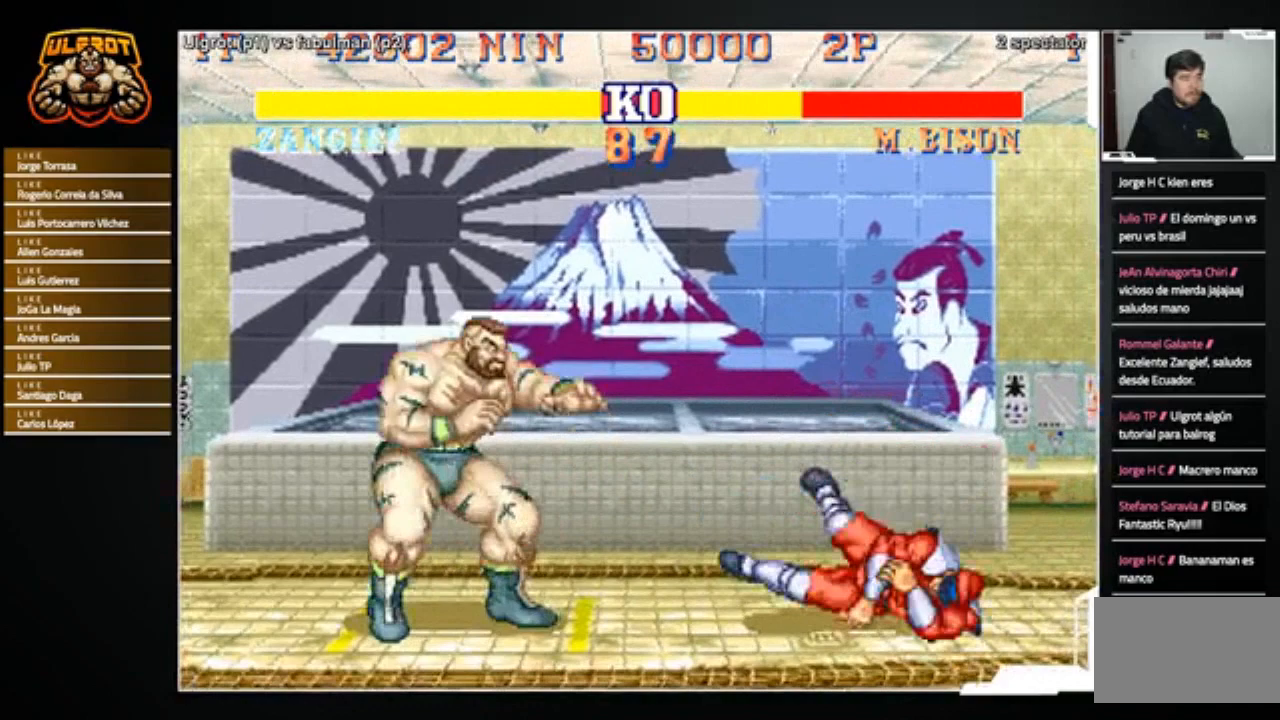
{"buttons": [], "left_stick": "right", "events": [[33, "left_stick", "right"], [200, "left_stick", "center"], [334, "left_stick", "right"]]}
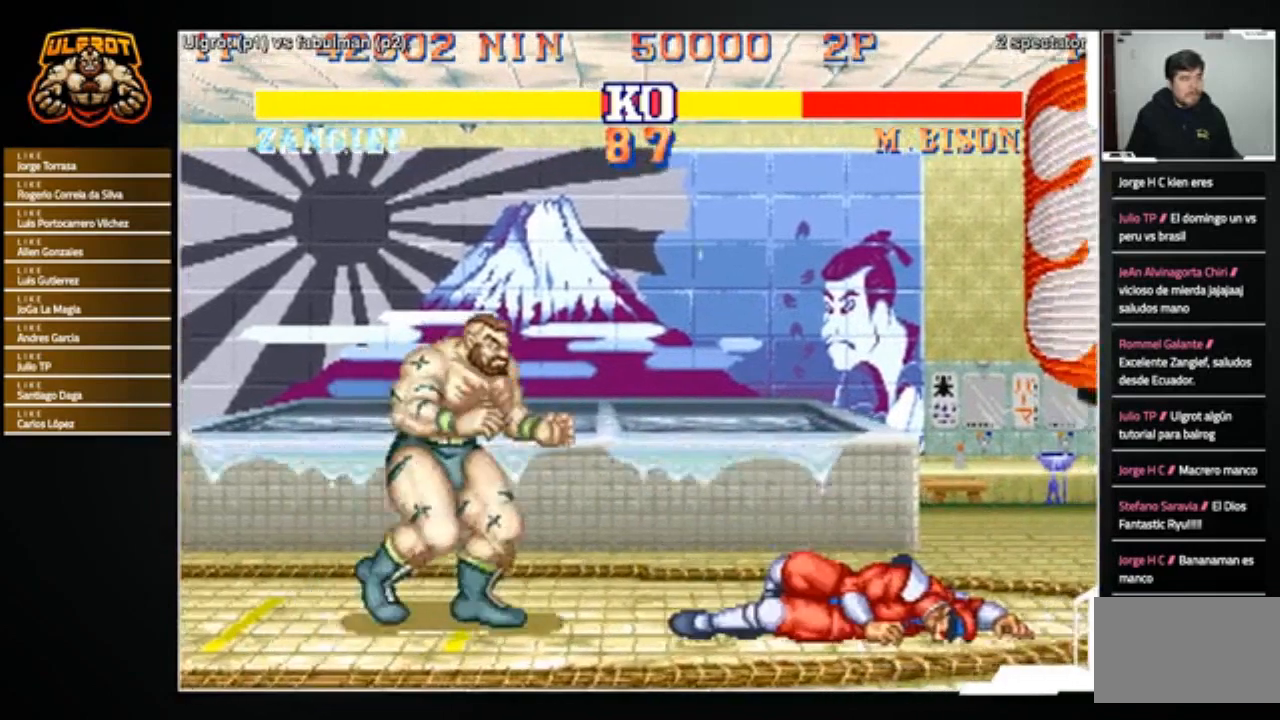
{"buttons": [], "left_stick": "center", "events": [[300, "left_stick", "up-right"], [500, "left_stick", "center"]]}
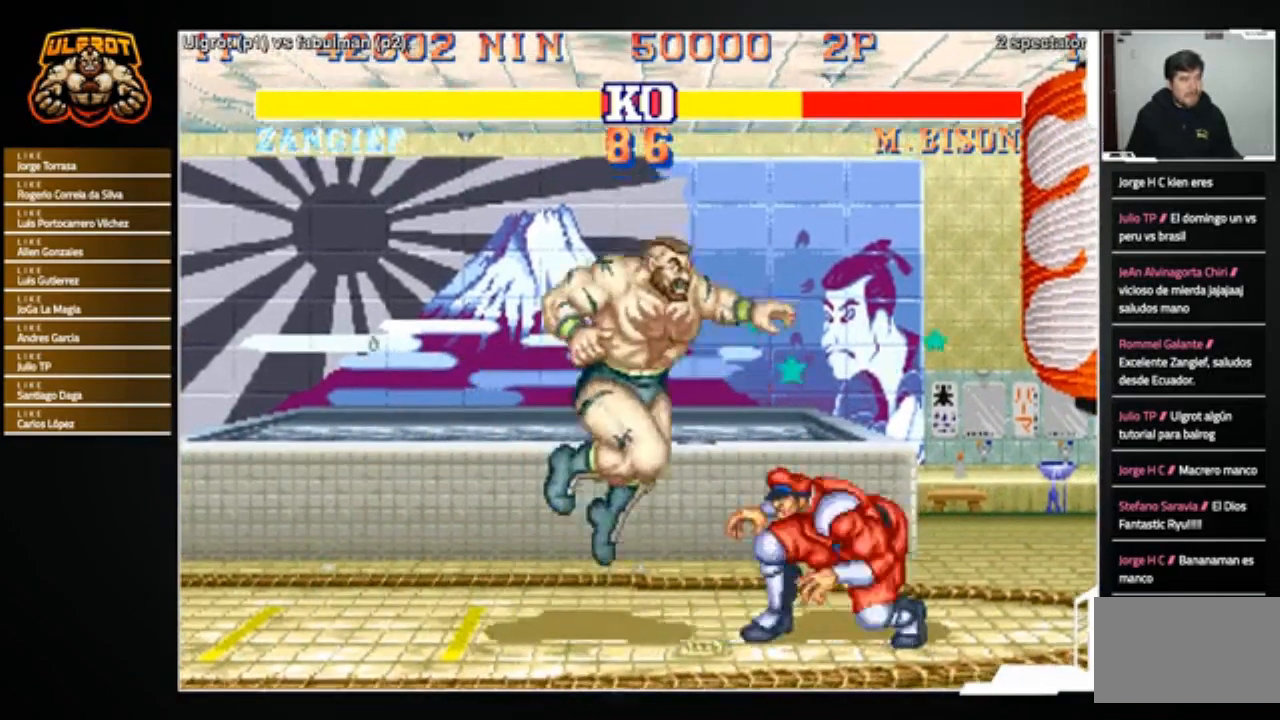
{"buttons": [], "left_stick": "center", "events": [[400, "R1", "down"], [467, "R1", "up"]]}
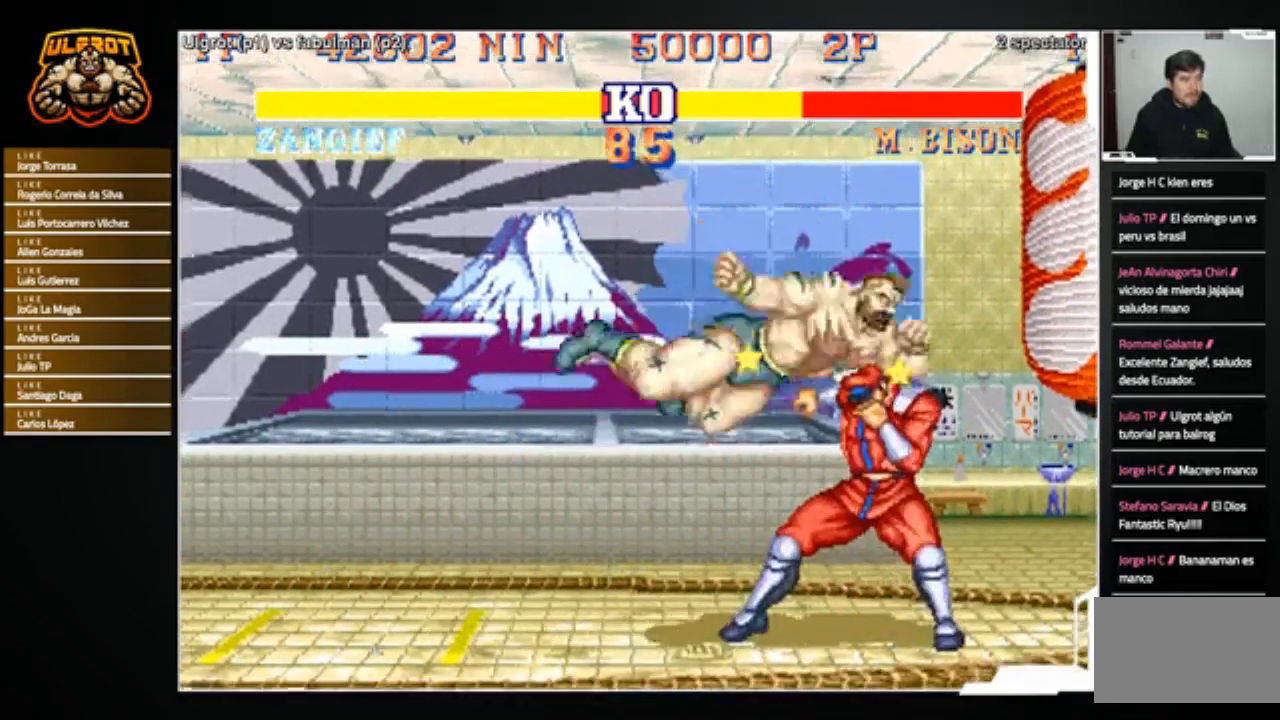
{"buttons": [], "left_stick": "center", "events": [[400, "TRIANGLE", "down"], [467, "TRIANGLE", "up"]]}
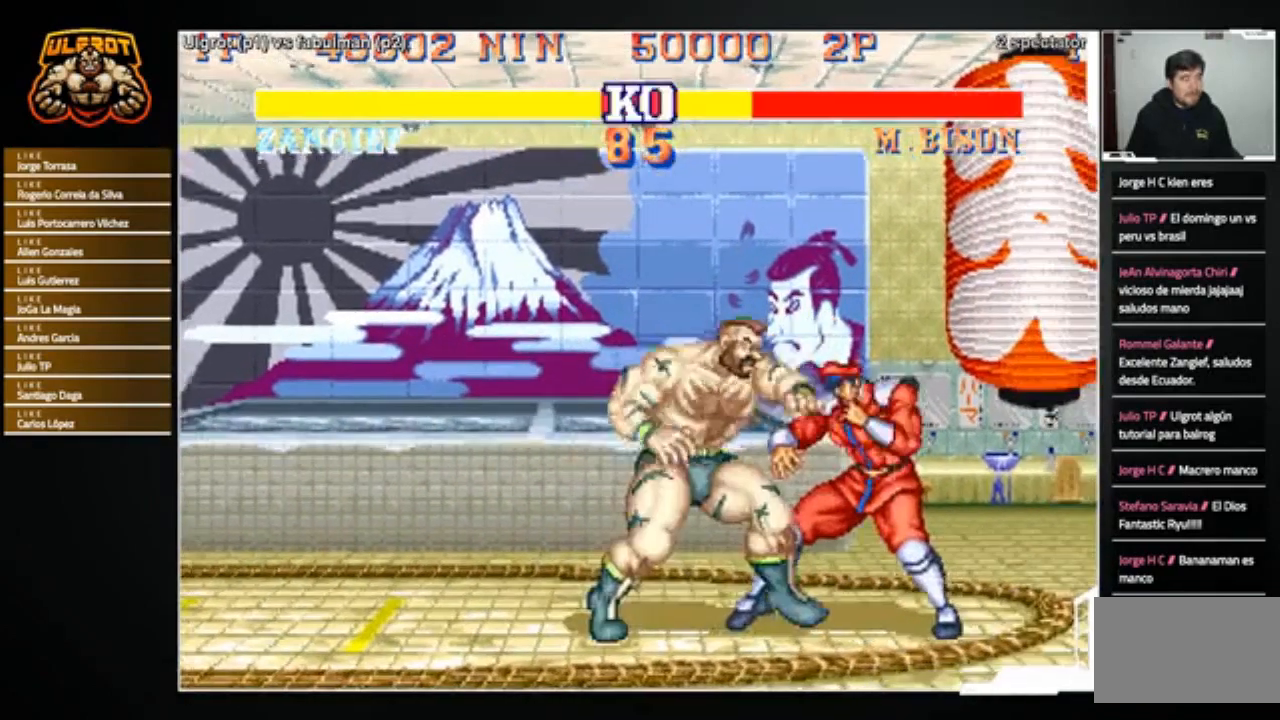
{"buttons": ["TRIANGLE"], "left_stick": "up-left", "events": [[100, "left_stick", "up"], [300, "left_stick", "right"], [400, "left_stick", "down"], [467, "left_stick", "up-left"], [501, "TRIANGLE", "down"]]}
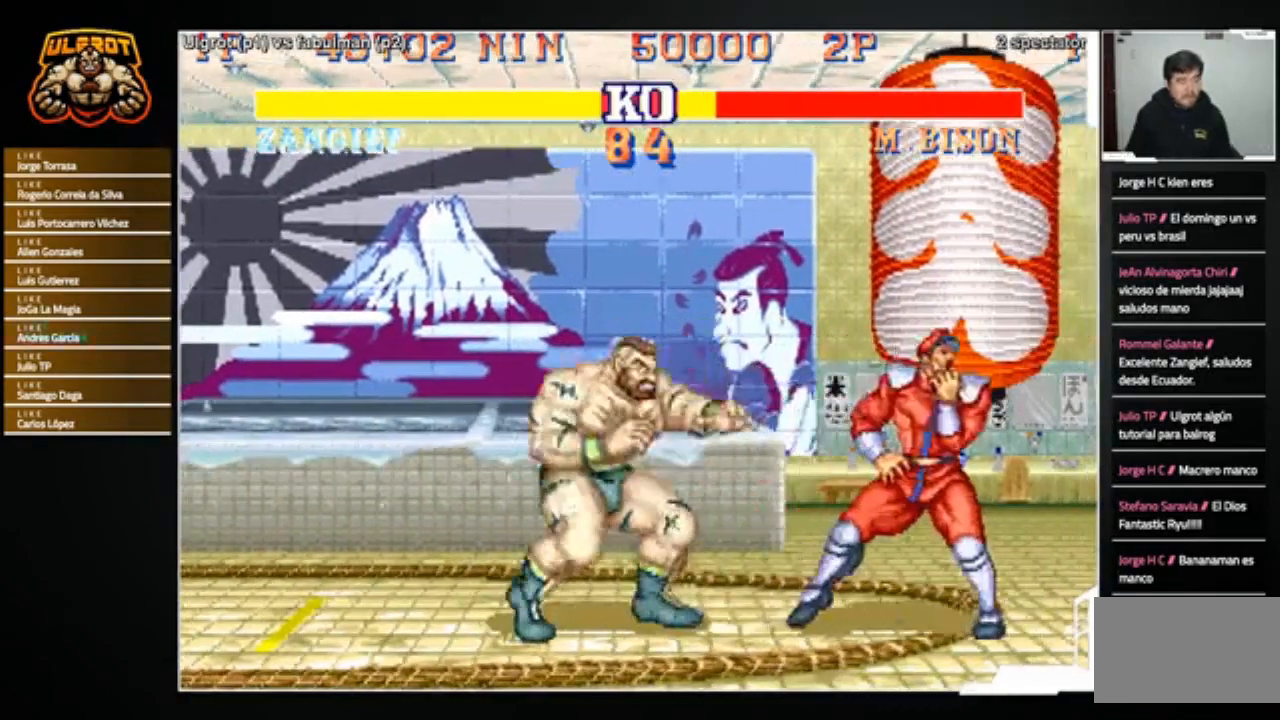
{"buttons": [], "left_stick": "center", "events": [[33, "left_stick", "up-right"], [66, "TRIANGLE", "up"], [100, "left_stick", "down-right"], [166, "left_stick", "down-left"], [400, "left_stick", "center"]]}
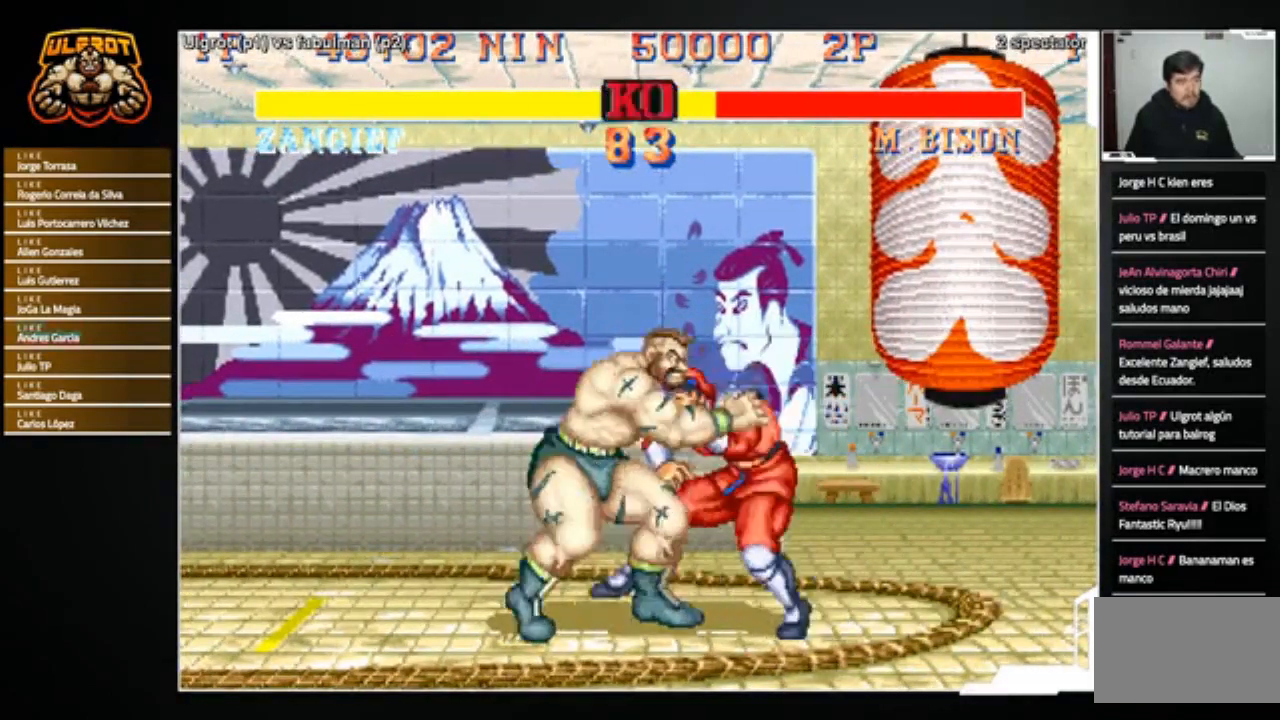
{"buttons": [], "left_stick": "center", "events": [[267, "CROSS", "down"], [334, "CROSS", "up"]]}
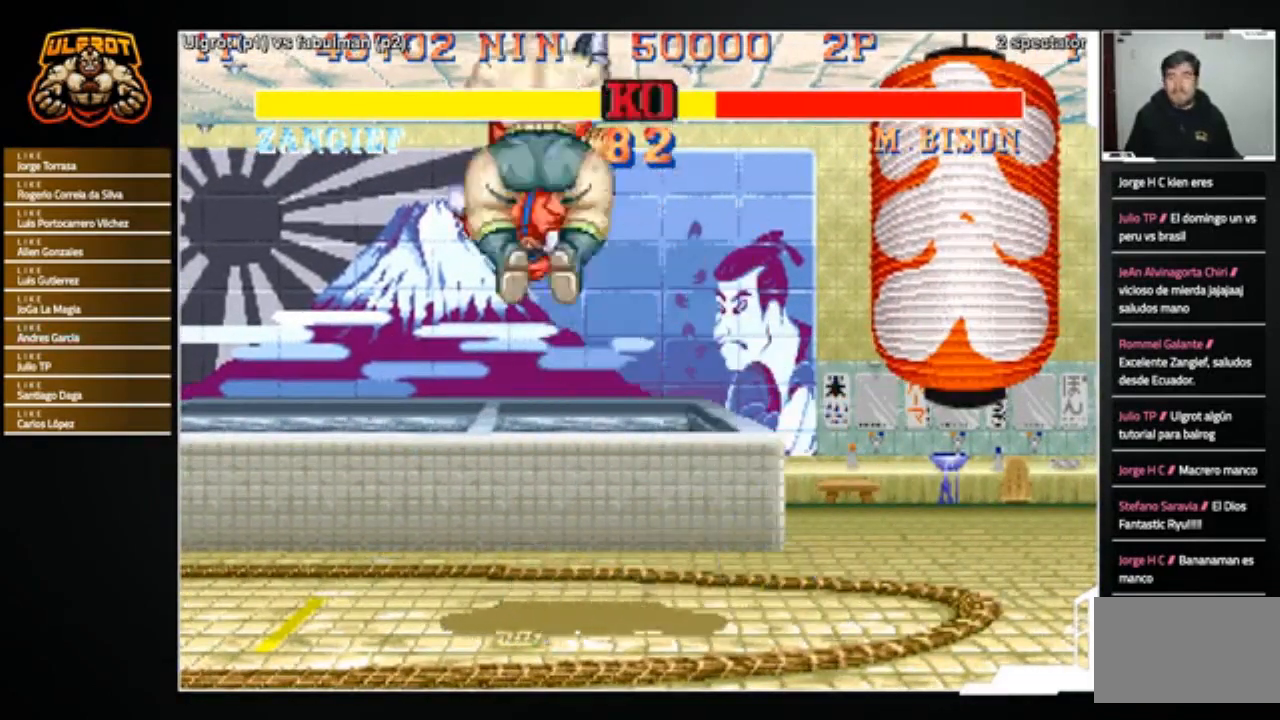
{"buttons": [], "left_stick": "center", "events": []}
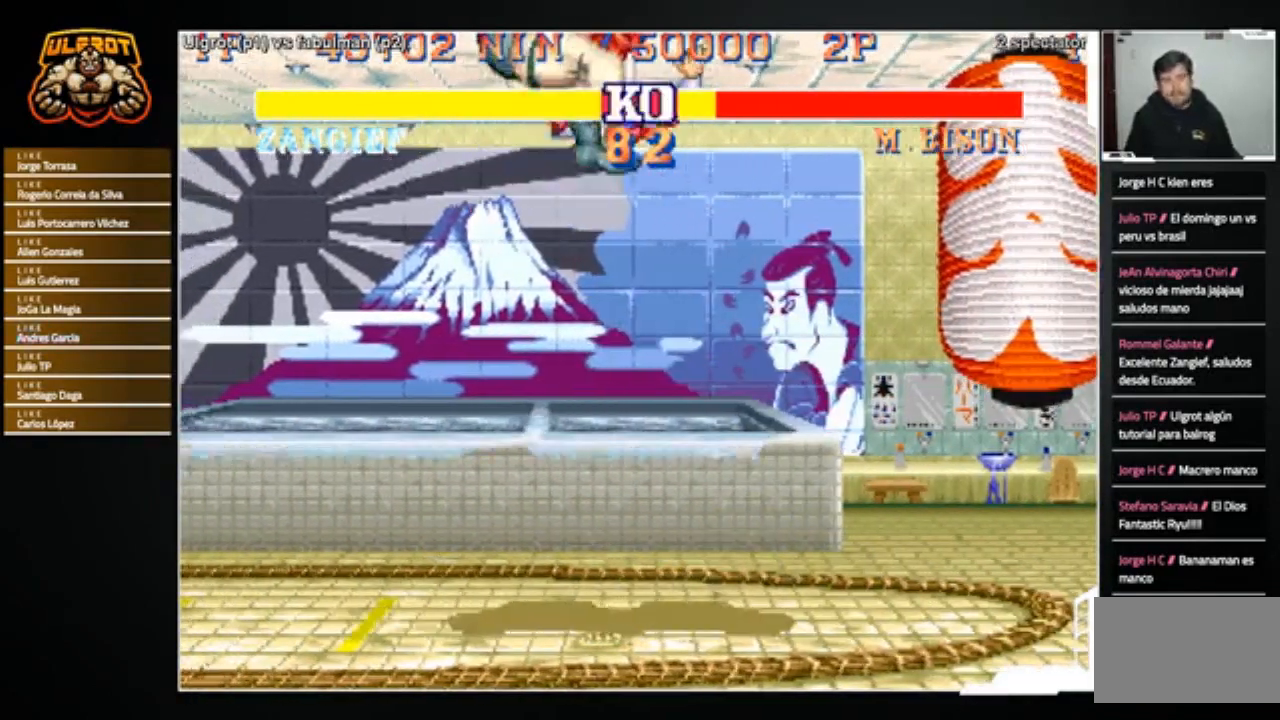
{"buttons": [], "left_stick": "center", "events": []}
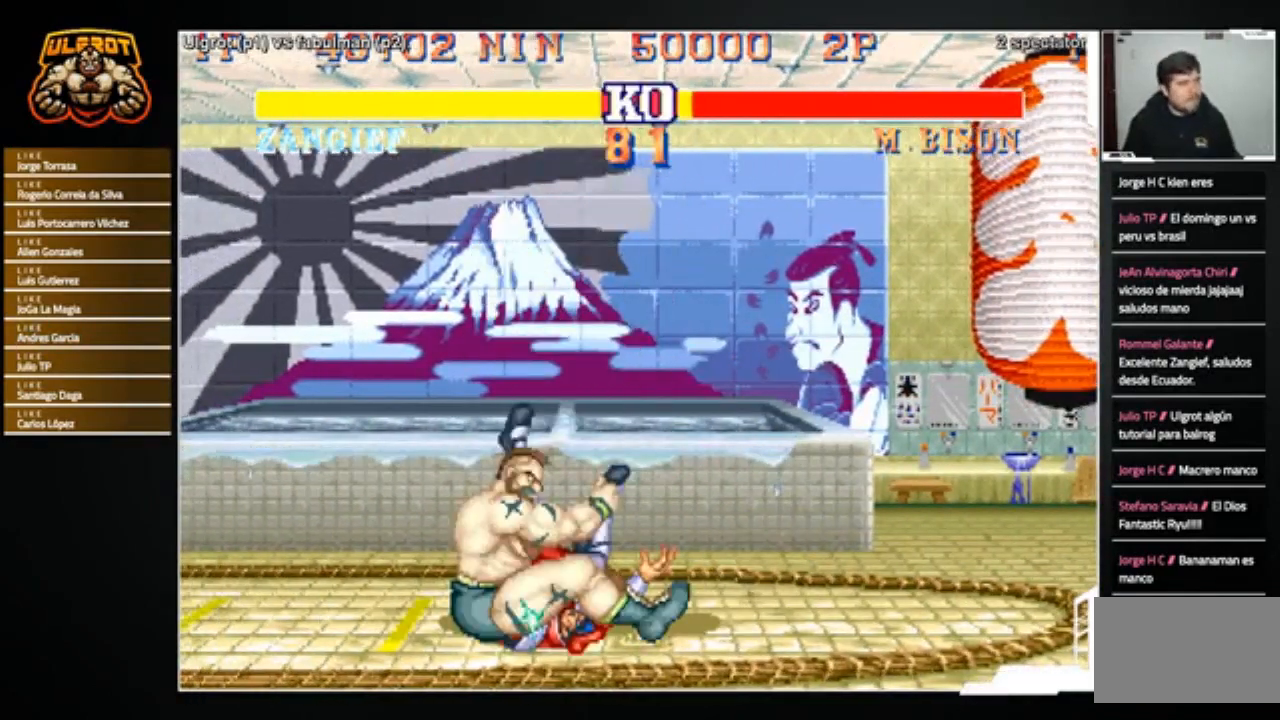
{"buttons": [], "left_stick": "center", "events": [[33, "CROSS", "down"], [66, "CROSS", "up"]]}